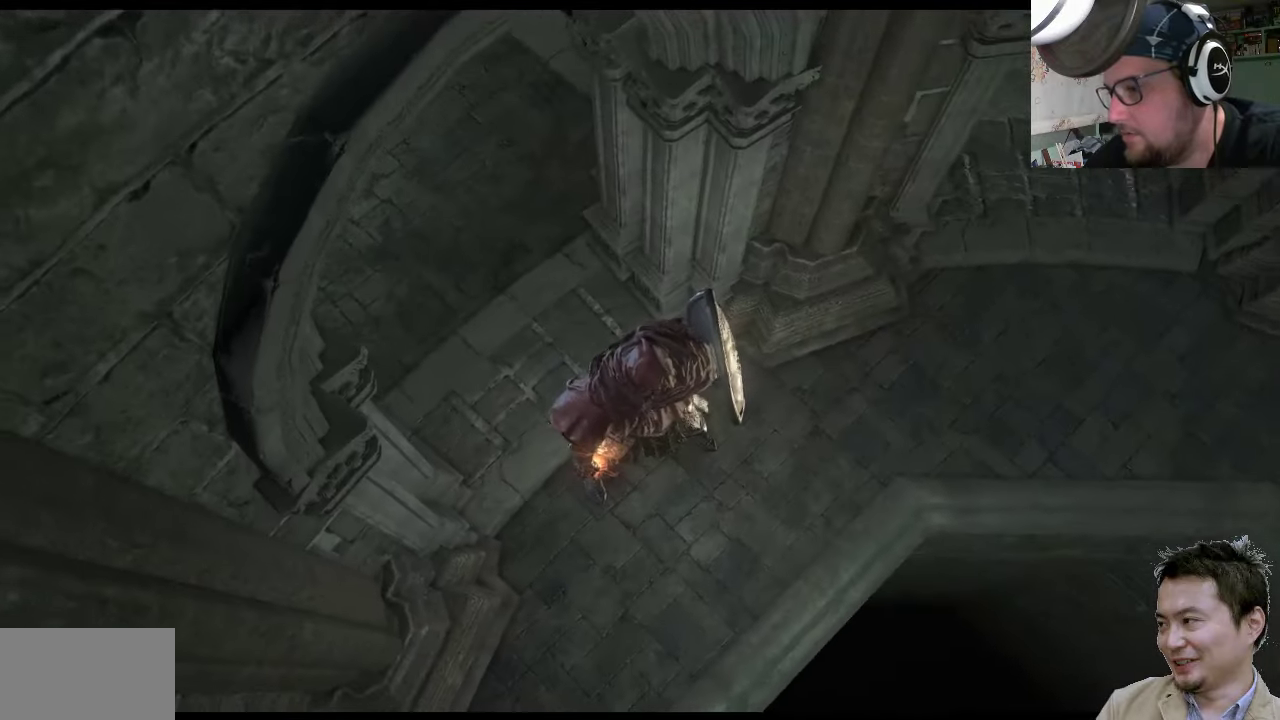
Gameplay with a controller (PlayStation layout); each line is a JSON object with the inputs held at the frame after it. "events" lists button and stick changes between this image and that frame as [ms after this image, input, new state], when the widget could be followed in between. Not read: L2 L3 R2 R3.
{"buttons": [], "left_stick": "up-left", "right_stick": "down-right", "events": [[50, "left_stick", "down"], [217, "left_stick", "center"], [284, "right_stick", "center"], [317, "left_stick", "up-left"], [384, "right_stick", "down-right"]]}
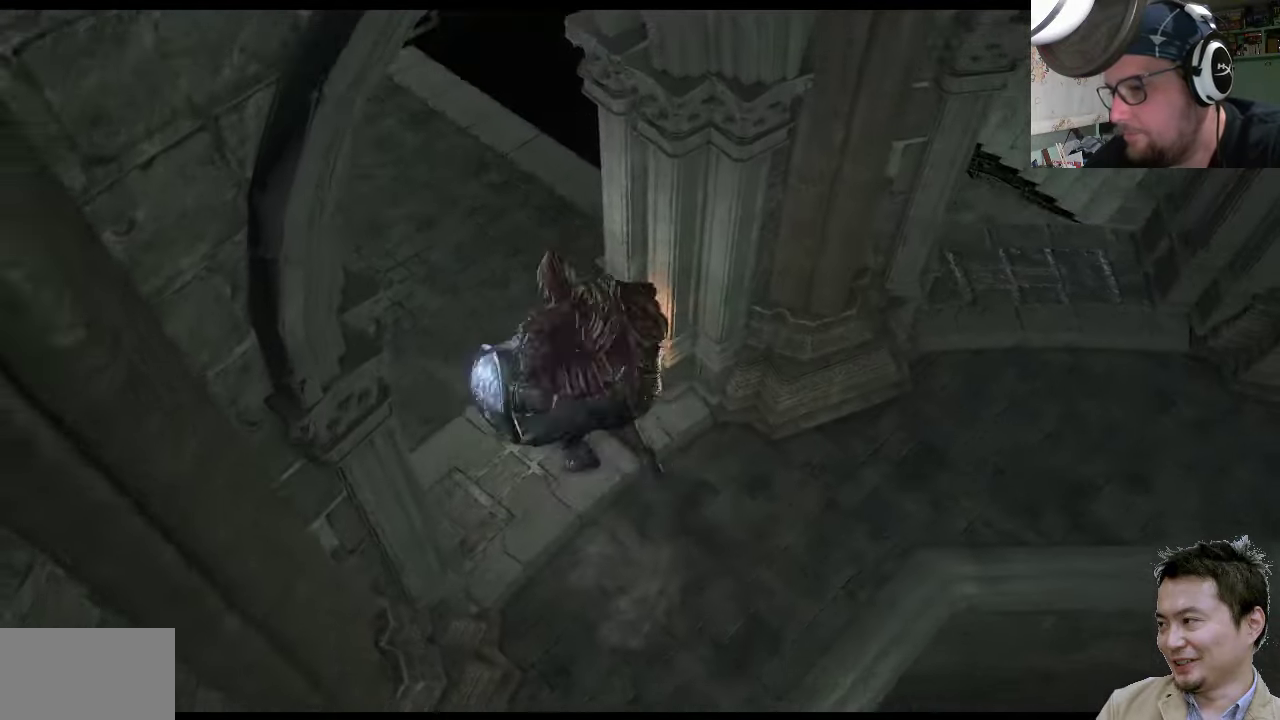
{"buttons": [], "left_stick": "up-left", "right_stick": "up-right", "events": [[484, "right_stick", "up-right"]]}
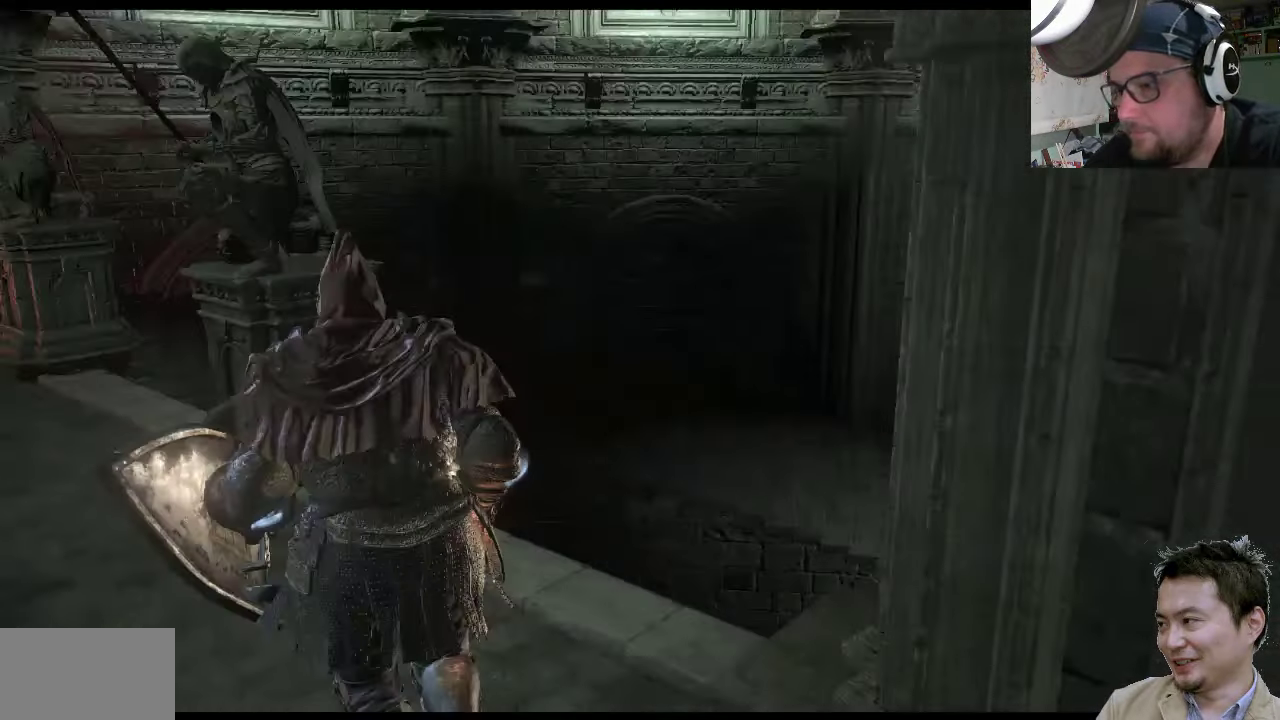
{"buttons": [], "left_stick": "up-left", "right_stick": "center", "events": [[467, "right_stick", "center"]]}
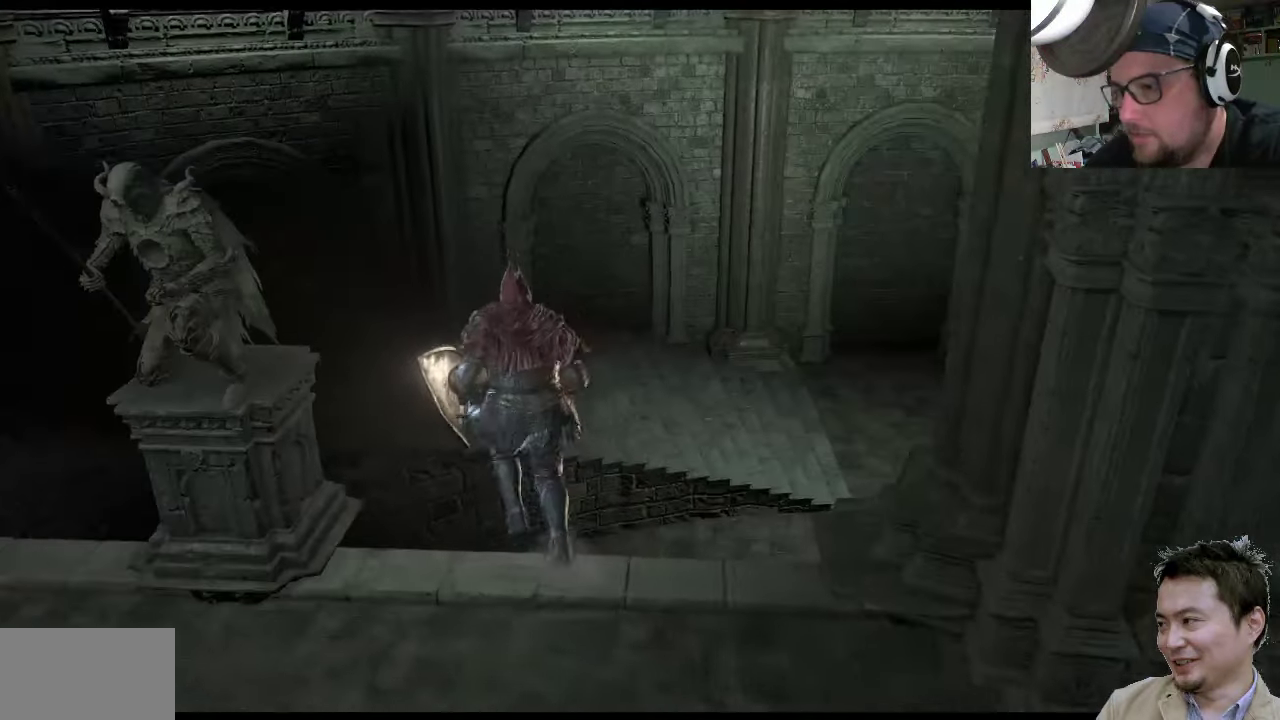
{"buttons": [], "left_stick": "up-right", "right_stick": "up-right", "events": [[67, "left_stick", "up-right"], [300, "right_stick", "up-right"]]}
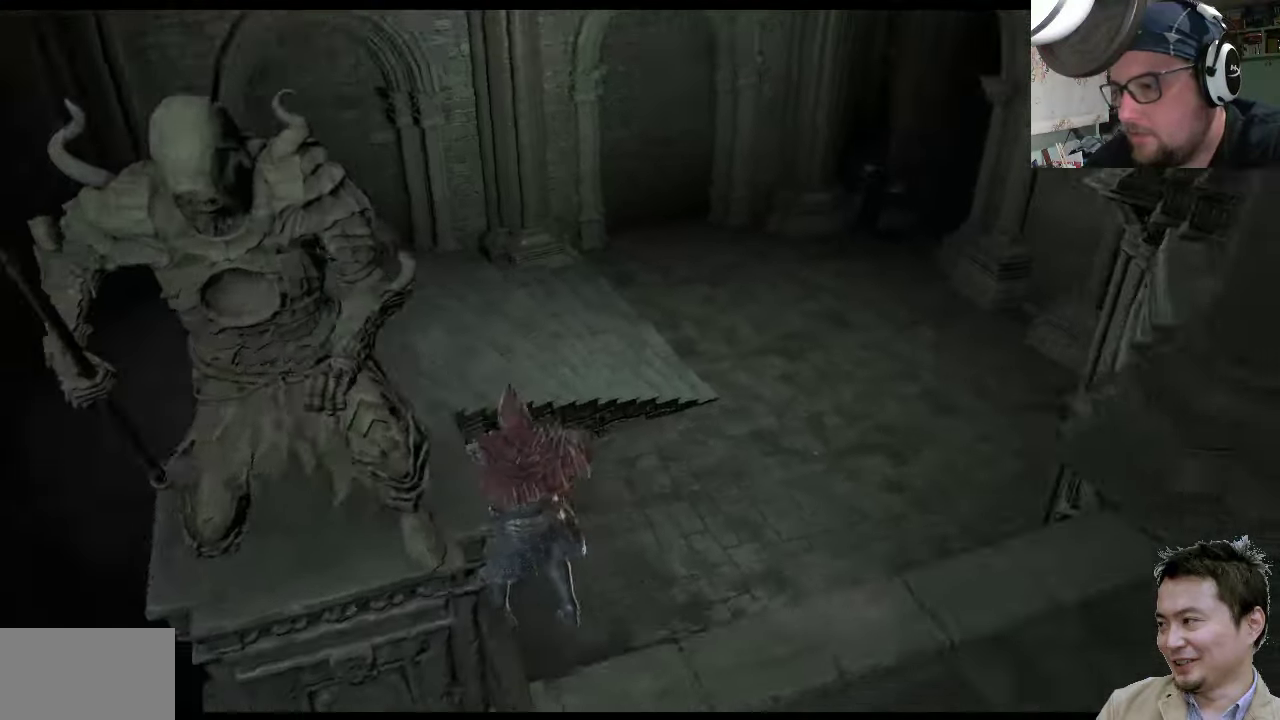
{"buttons": [], "left_stick": "up-right", "right_stick": "center", "events": [[100, "right_stick", "center"], [334, "CIRCLE", "down"], [434, "CIRCLE", "up"]]}
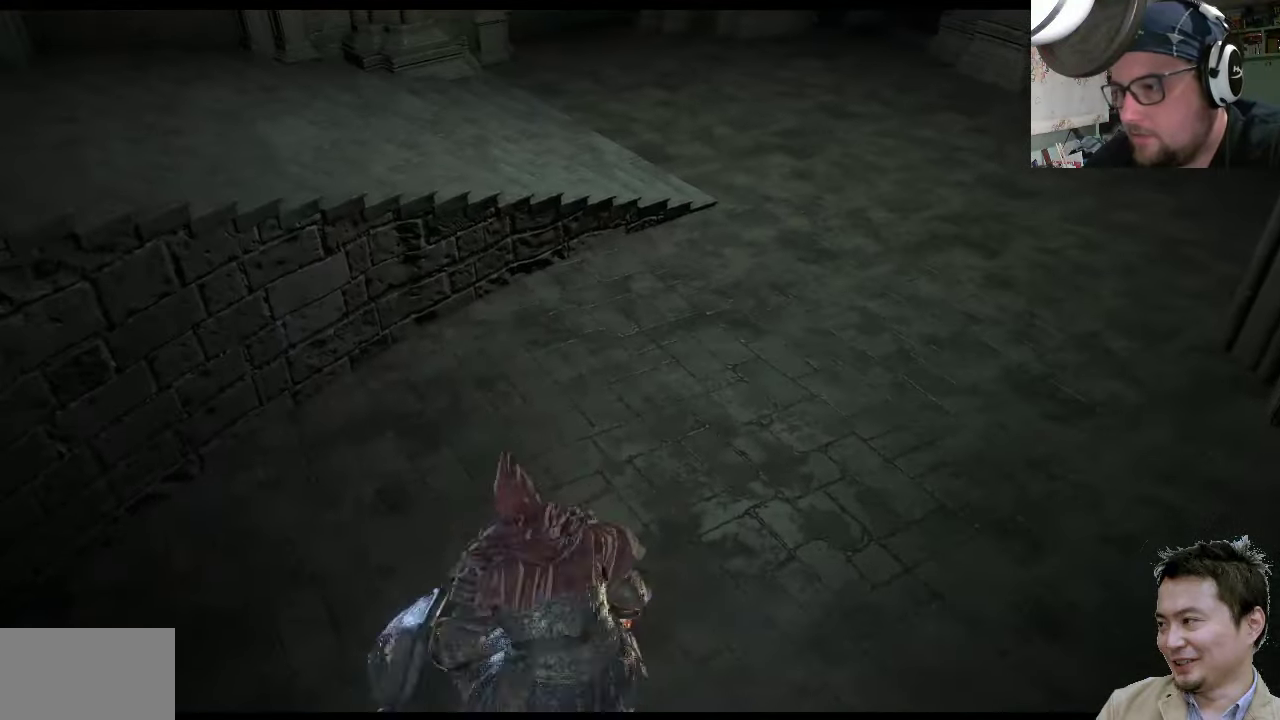
{"buttons": [], "left_stick": "up-right", "right_stick": "down-right", "events": [[234, "right_stick", "down-right"]]}
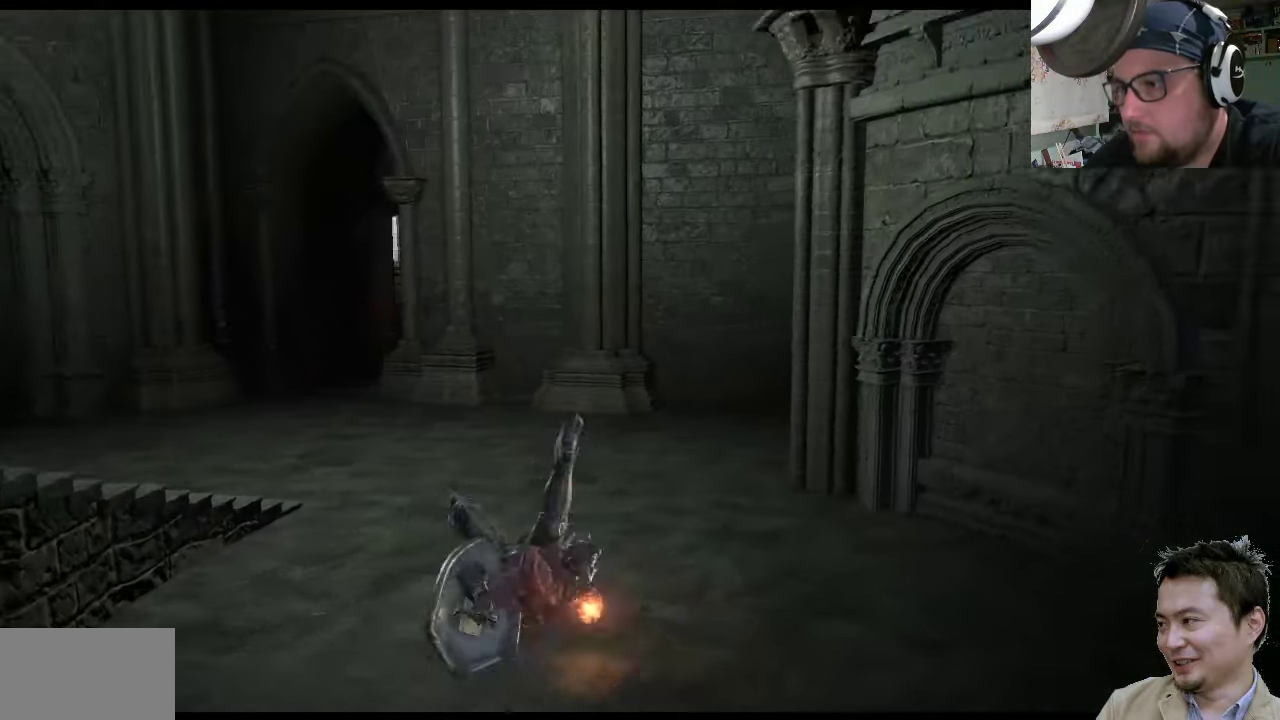
{"buttons": [], "left_stick": "up-left", "right_stick": "center", "events": [[50, "right_stick", "center"], [217, "left_stick", "up"], [317, "left_stick", "up-left"]]}
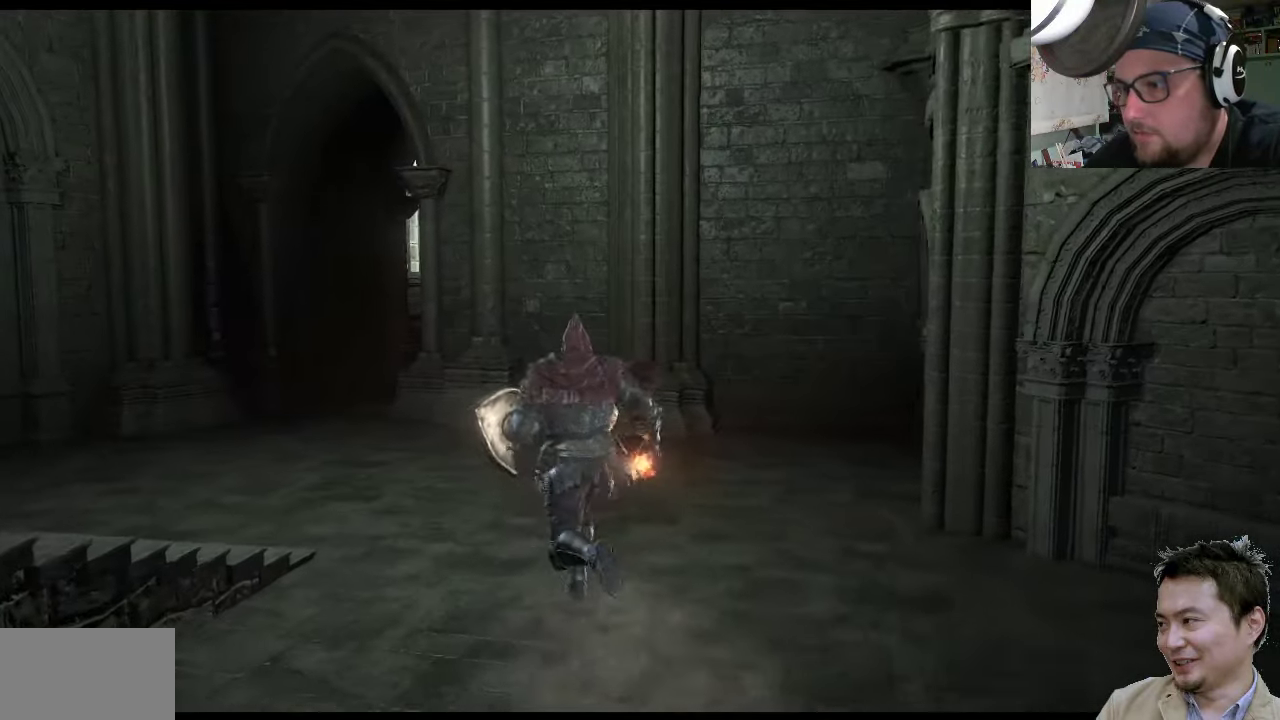
{"buttons": ["CIRCLE"], "left_stick": "up-left", "right_stick": "center", "events": [[84, "right_stick", "down-right"], [184, "right_stick", "up-right"], [250, "right_stick", "center"], [384, "CIRCLE", "down"]]}
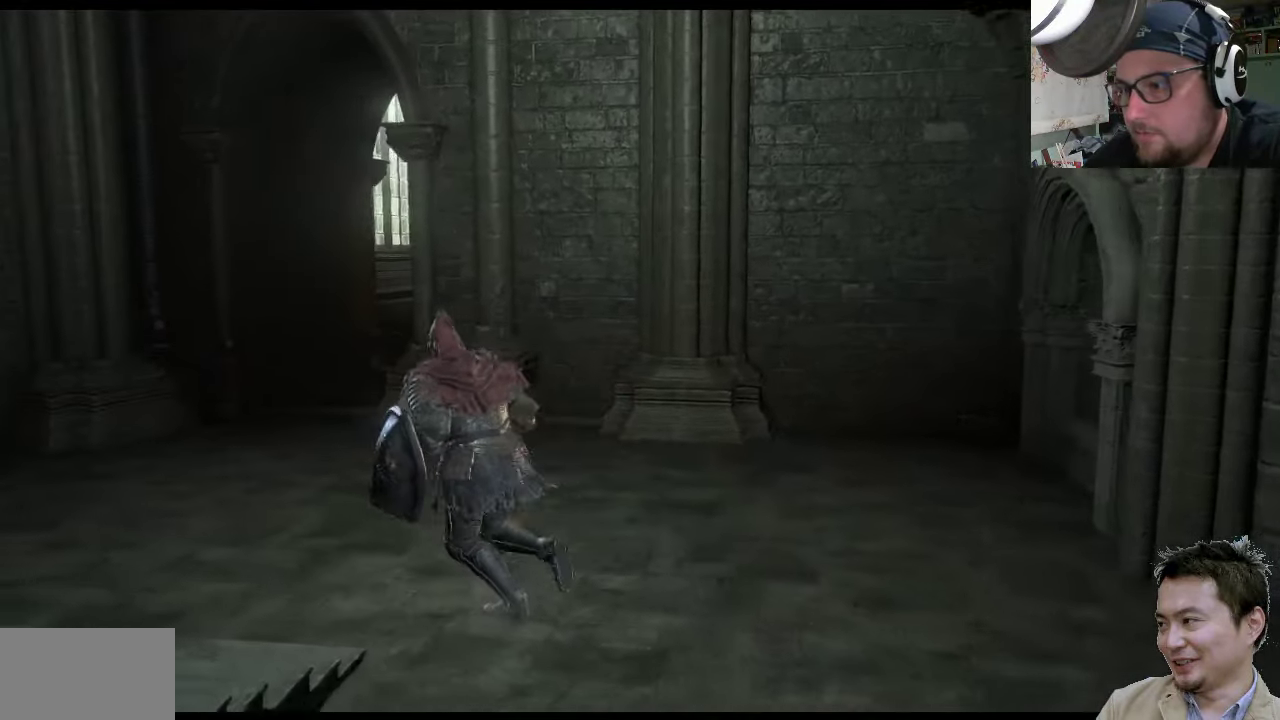
{"buttons": ["CIRCLE"], "left_stick": "up-left", "right_stick": "center", "events": []}
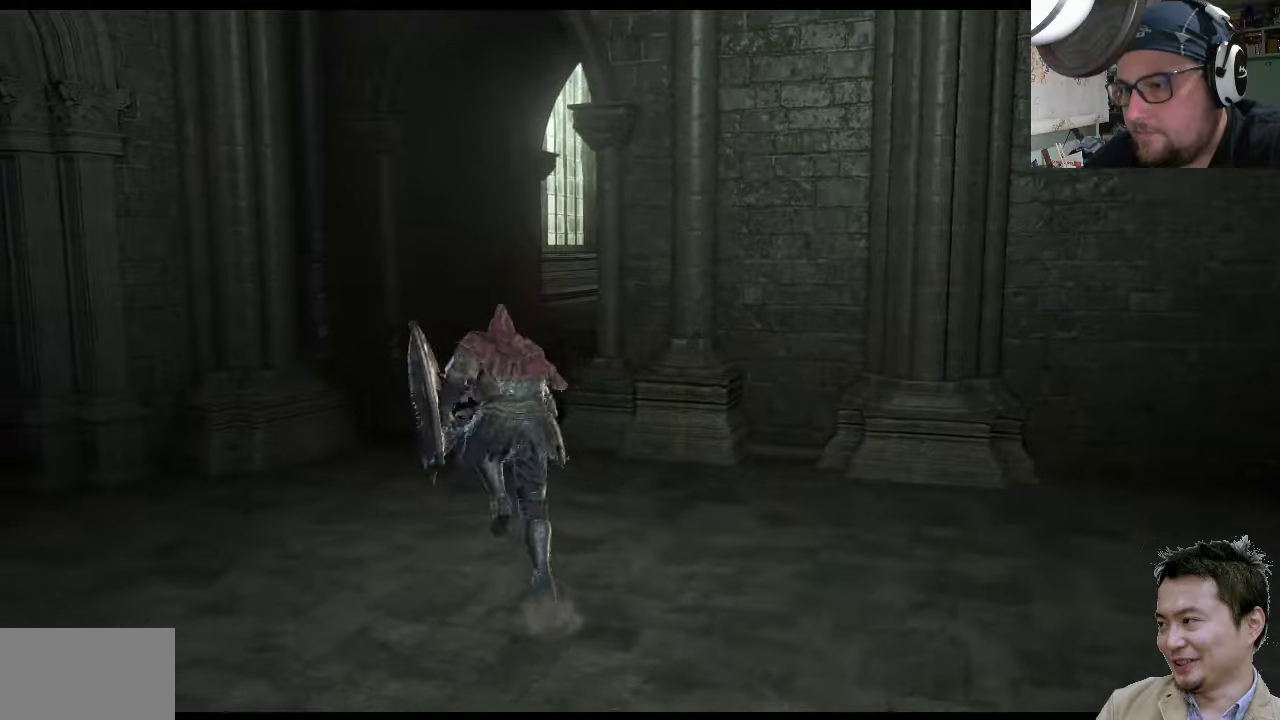
{"buttons": ["CIRCLE"], "left_stick": "up", "right_stick": "center", "events": [[333, "left_stick", "up"]]}
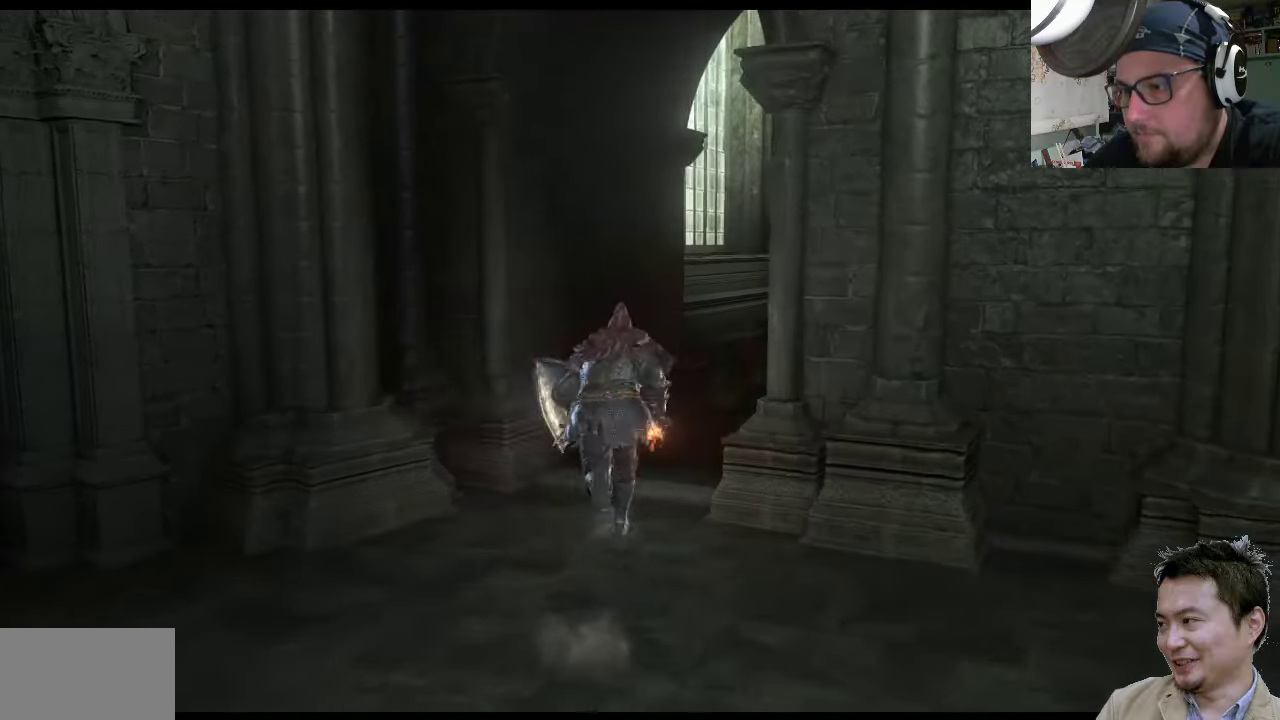
{"buttons": ["CIRCLE"], "left_stick": "up-right", "right_stick": "center", "events": [[100, "left_stick", "up-right"]]}
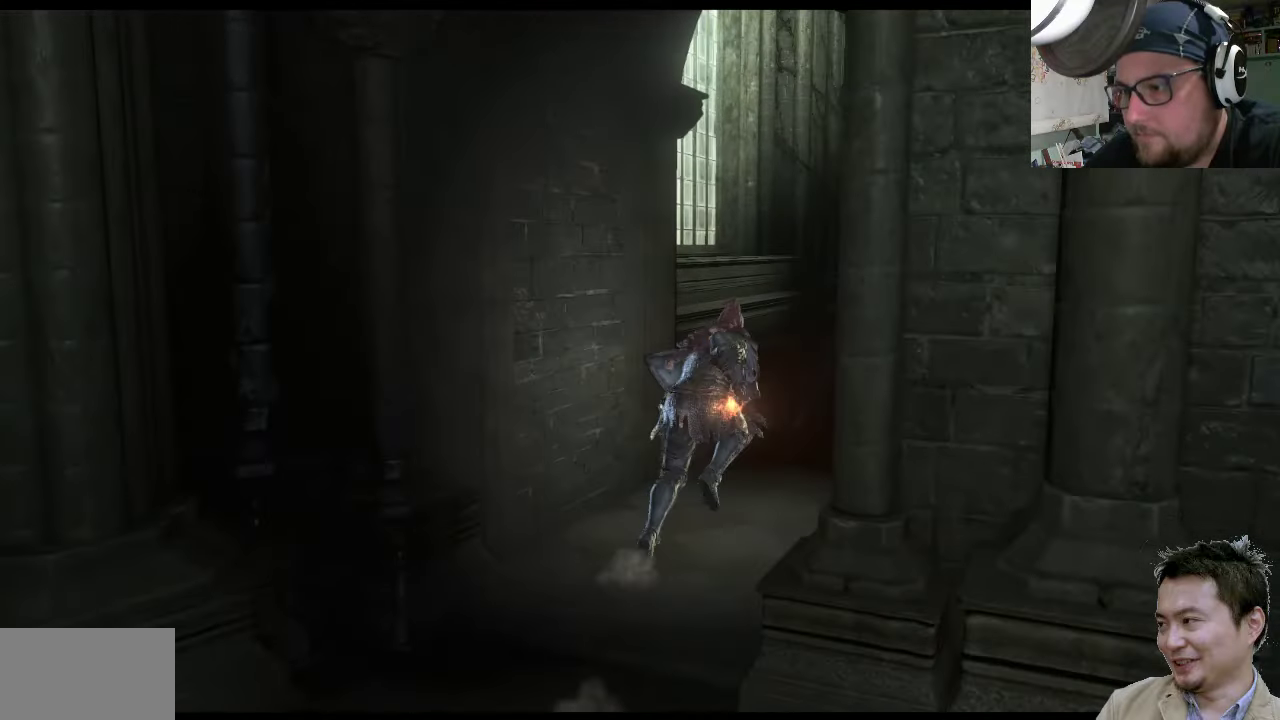
{"buttons": ["CIRCLE"], "left_stick": "up-right", "right_stick": "center", "events": []}
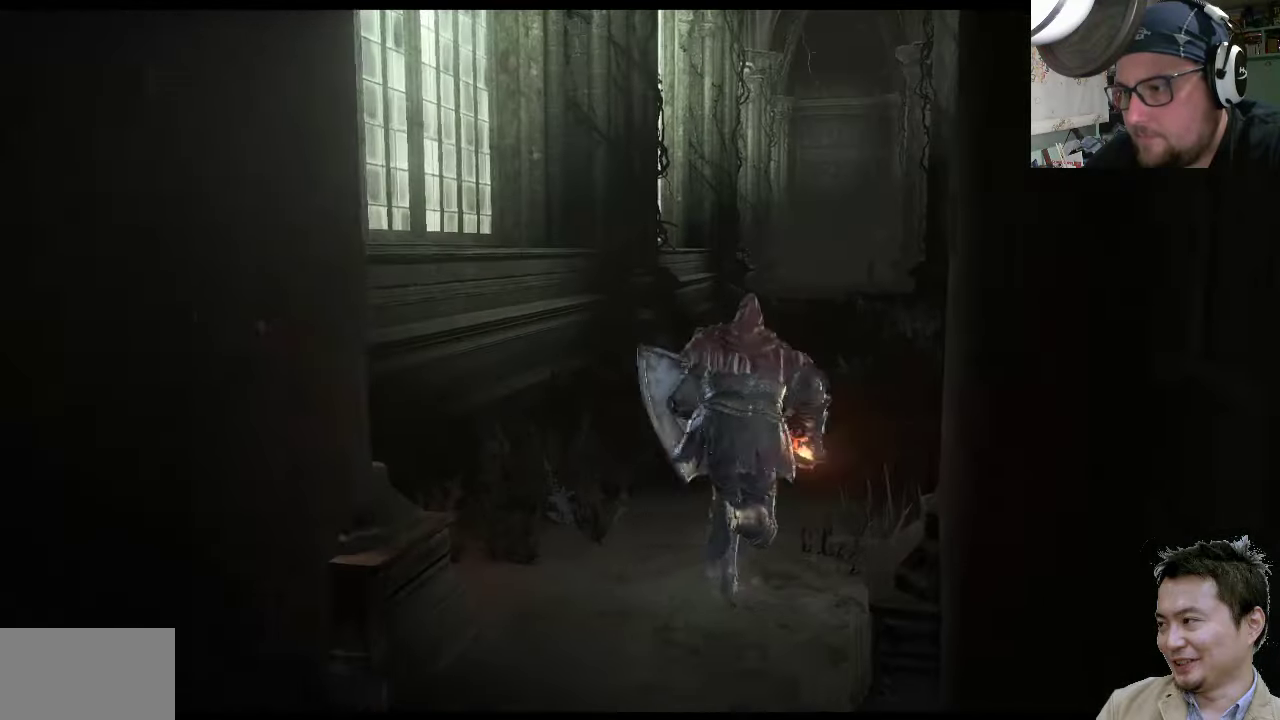
{"buttons": ["CIRCLE"], "left_stick": "up-right", "right_stick": "center", "events": []}
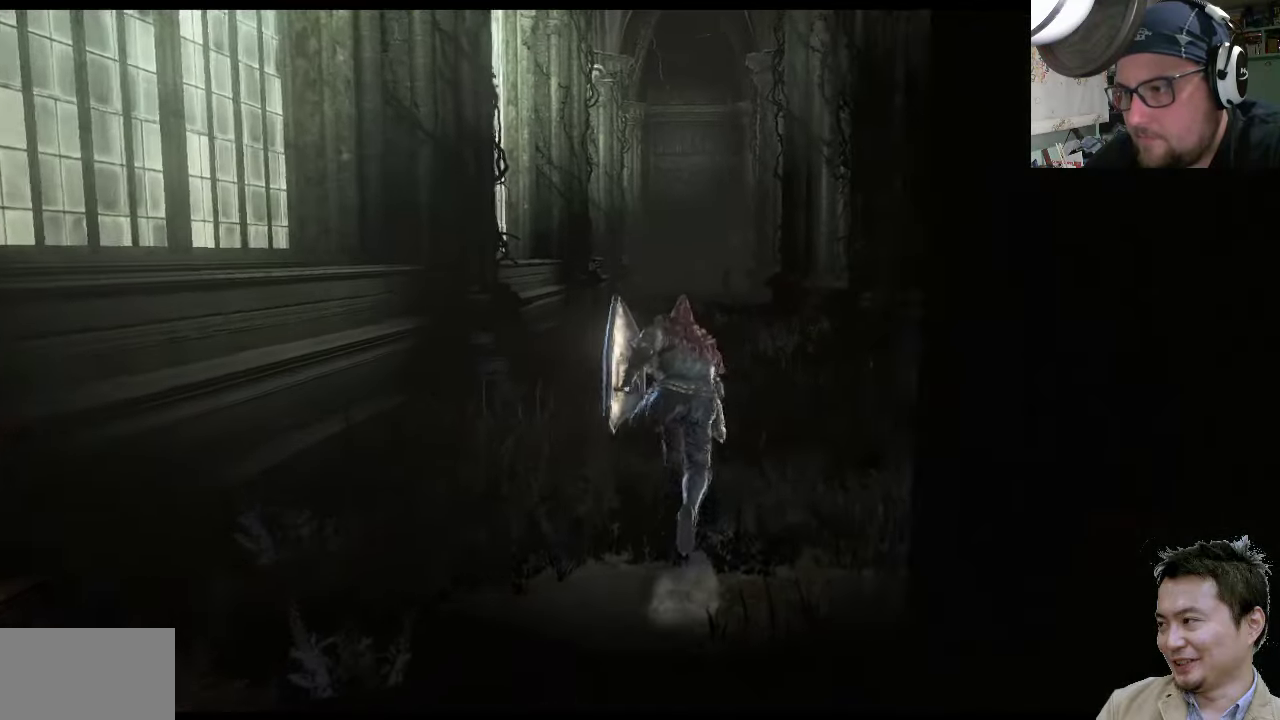
{"buttons": ["CIRCLE"], "left_stick": "up", "right_stick": "center", "events": [[150, "left_stick", "up"]]}
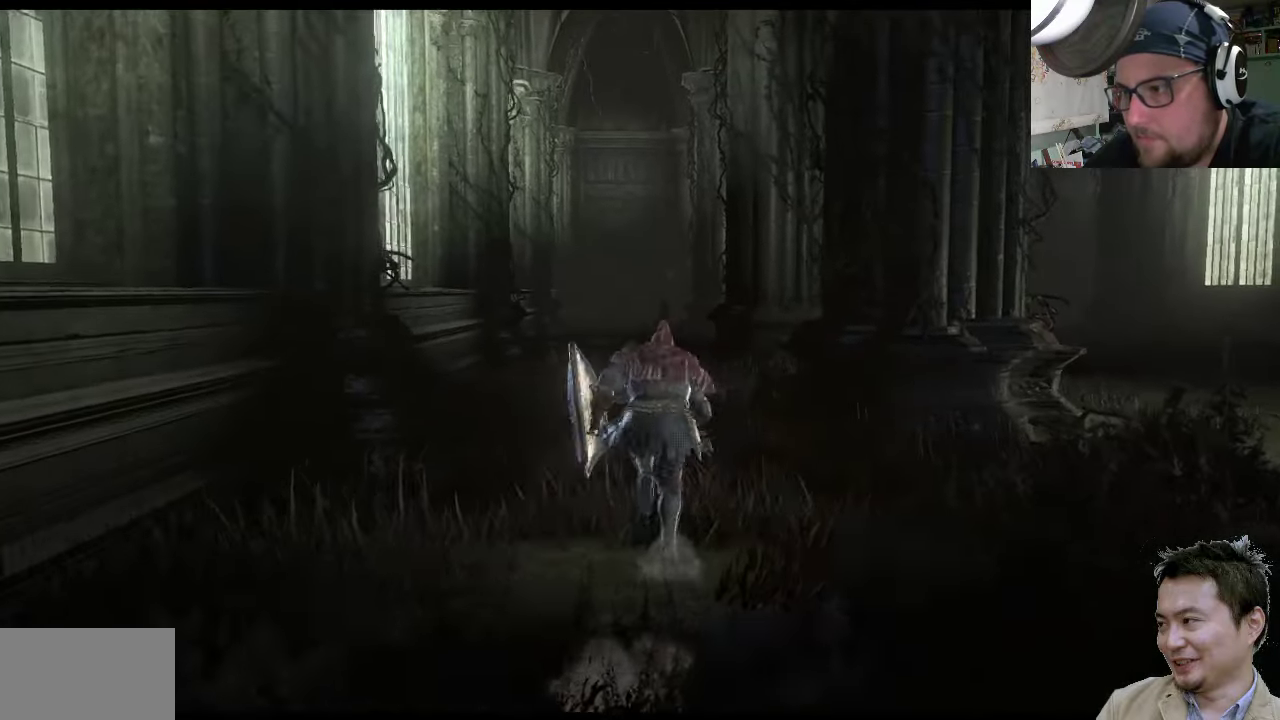
{"buttons": ["CIRCLE"], "left_stick": "up-right", "right_stick": "center", "events": [[316, "left_stick", "up-right"]]}
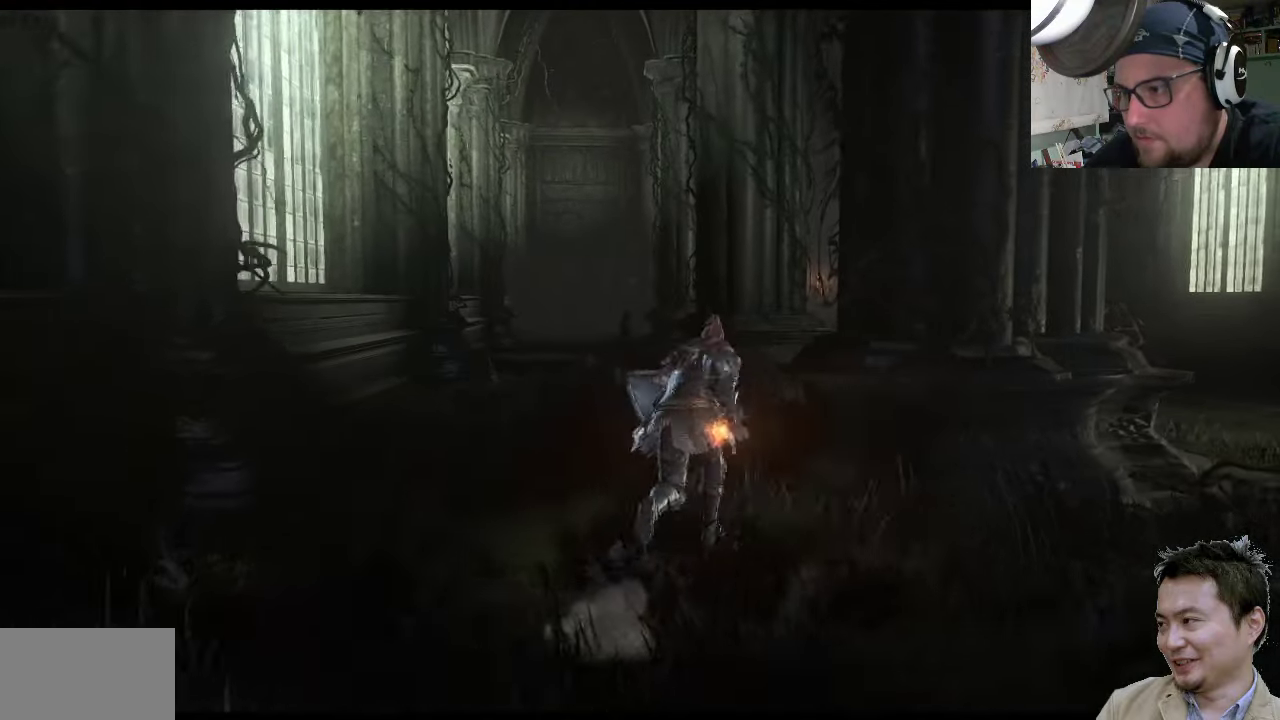
{"buttons": ["CIRCLE"], "left_stick": "up", "right_stick": "center", "events": [[316, "left_stick", "up"]]}
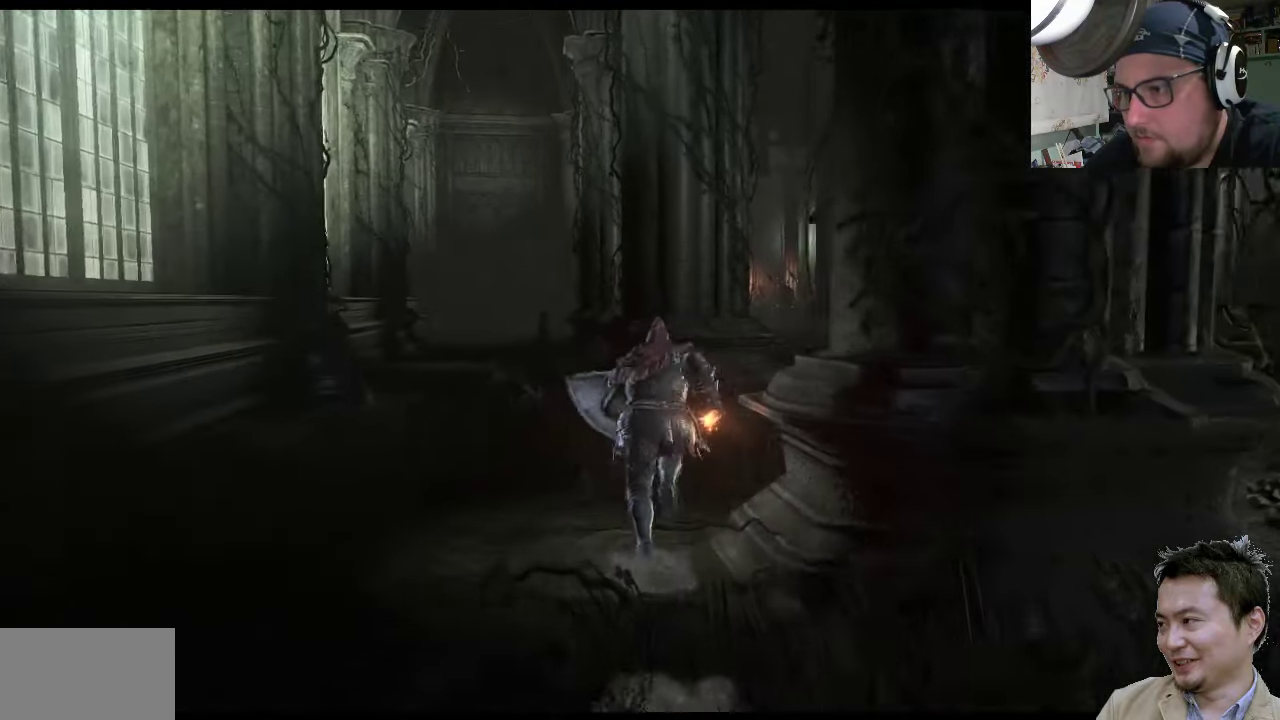
{"buttons": ["CIRCLE"], "left_stick": "up-right", "right_stick": "center", "events": [[366, "left_stick", "up-right"]]}
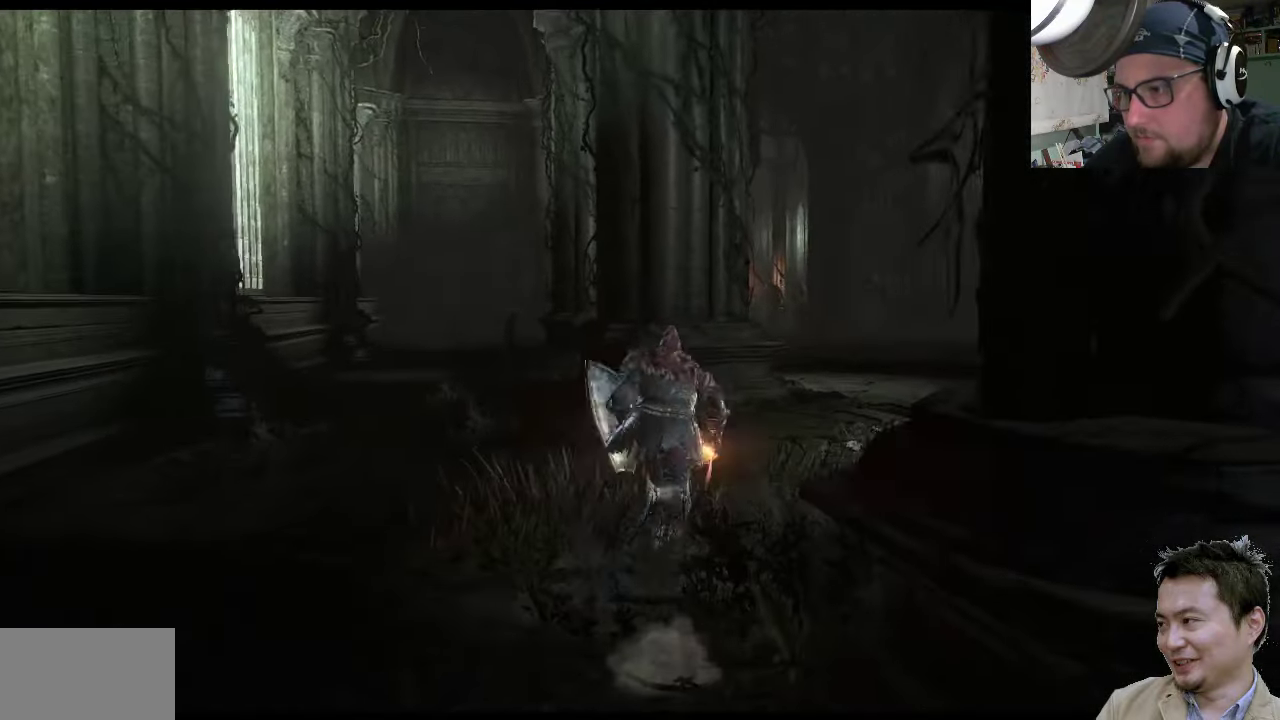
{"buttons": ["CIRCLE"], "left_stick": "up-right", "right_stick": "center", "events": []}
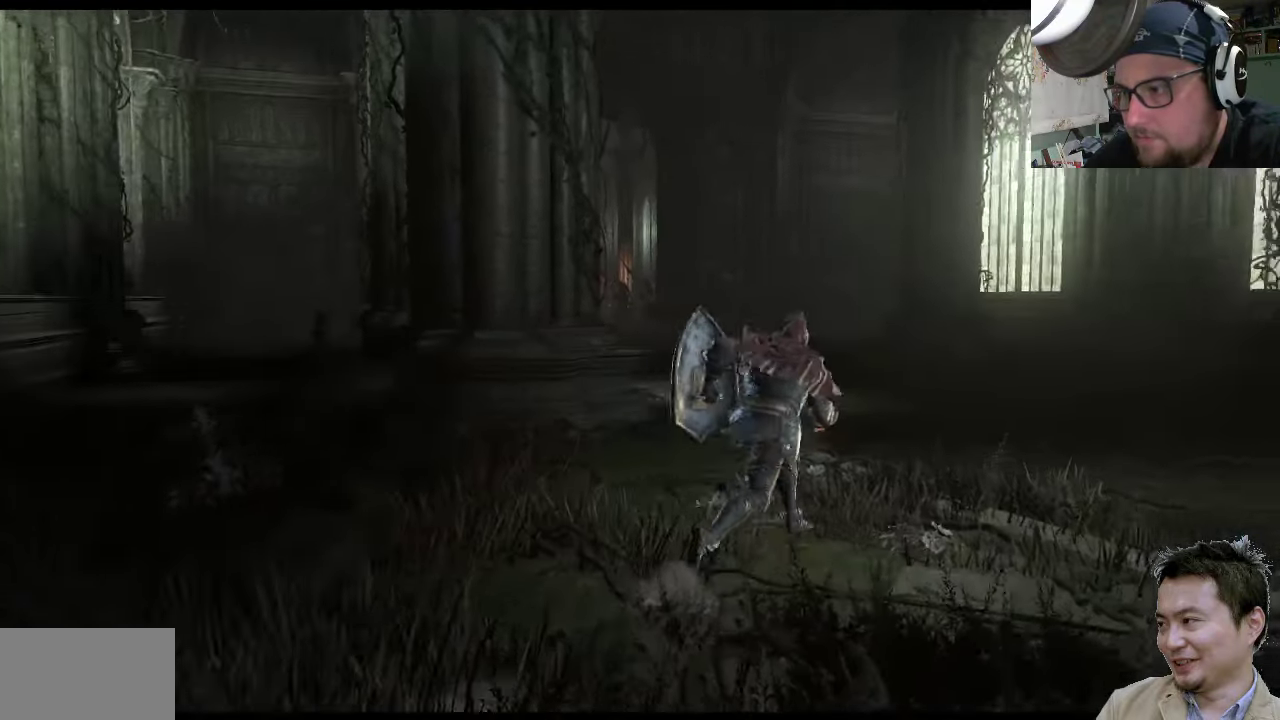
{"buttons": ["CIRCLE"], "left_stick": "up", "right_stick": "center", "events": [[466, "left_stick", "up"]]}
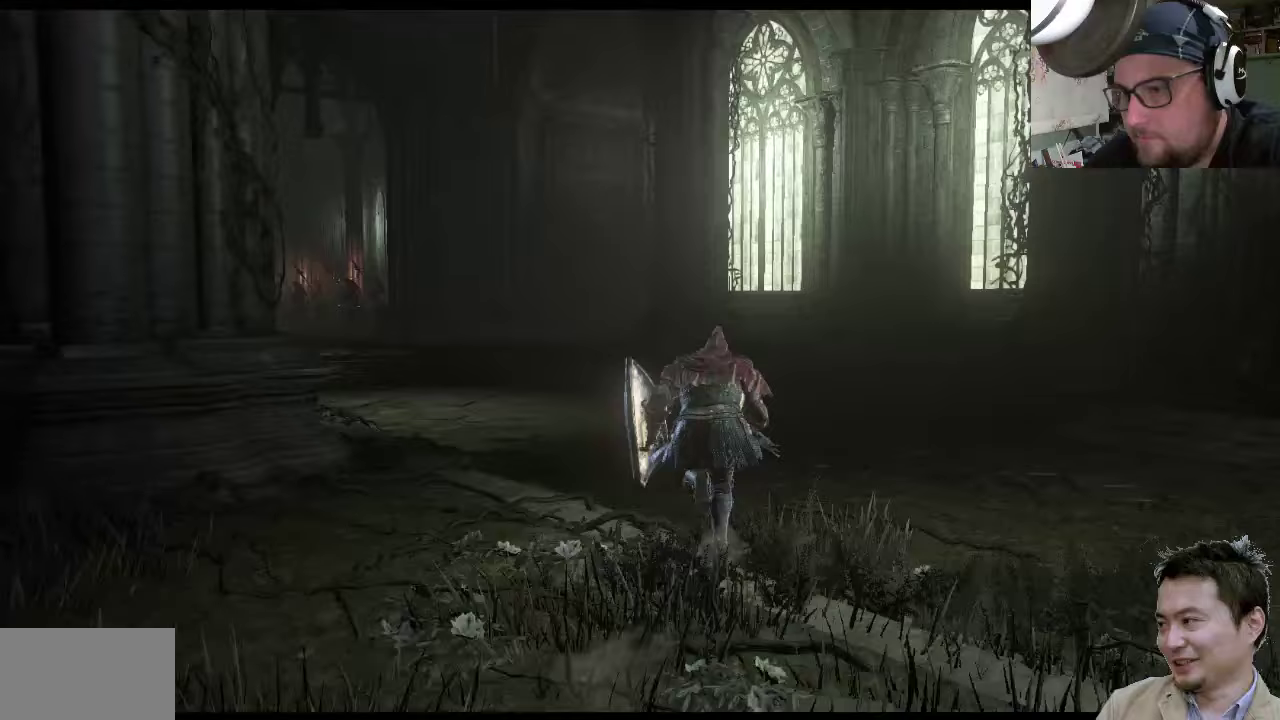
{"buttons": ["CIRCLE"], "left_stick": "up-left", "right_stick": "center", "events": [[250, "left_stick", "up-left"]]}
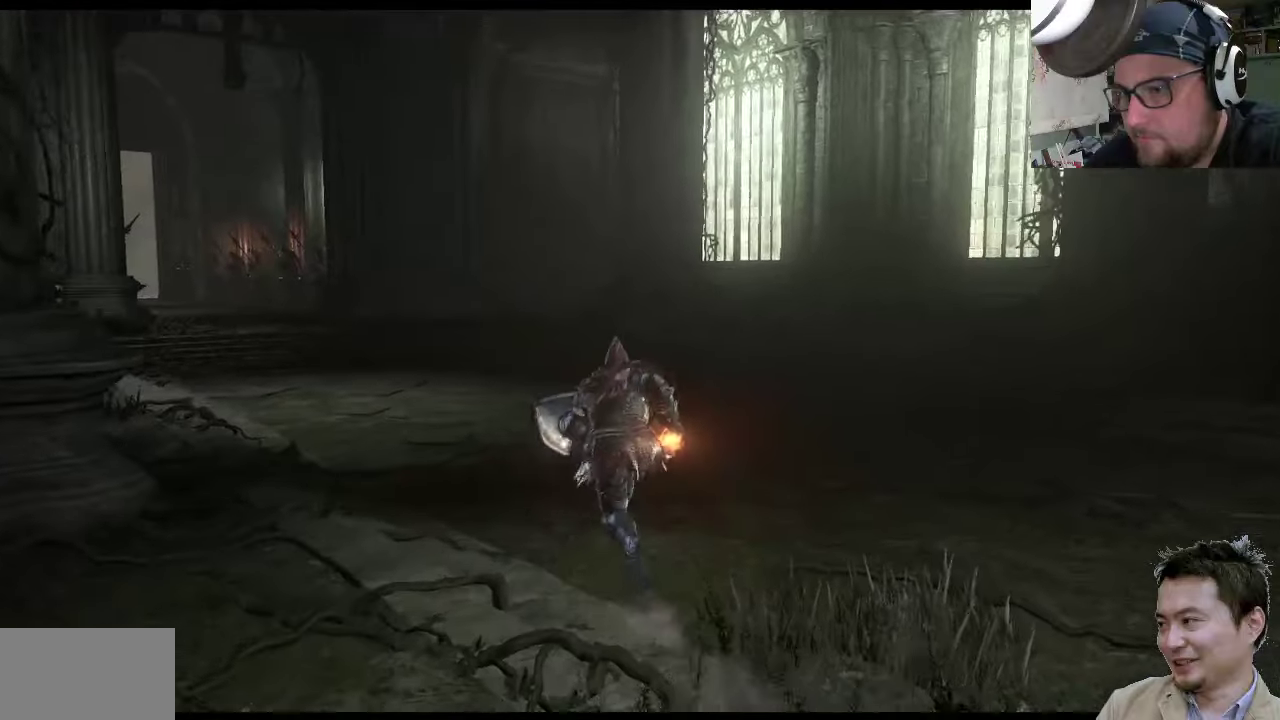
{"buttons": ["CIRCLE"], "left_stick": "up-left", "right_stick": "center", "events": []}
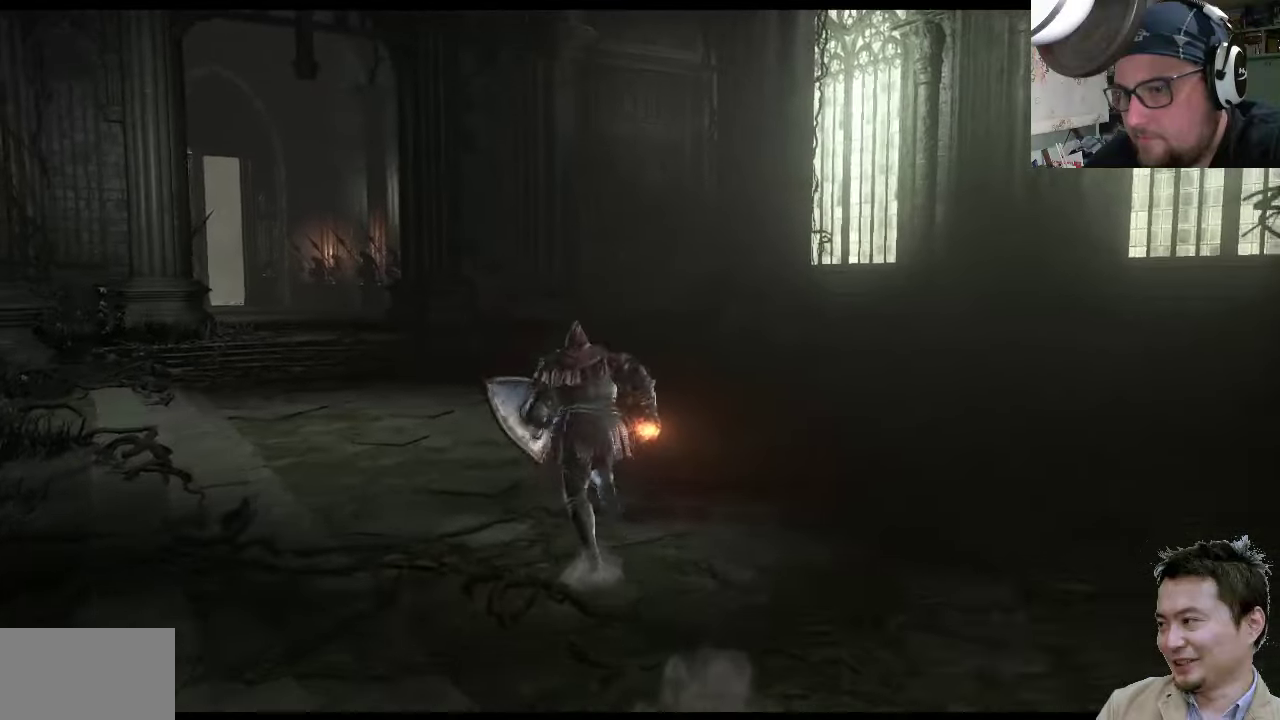
{"buttons": ["CIRCLE"], "left_stick": "up-left", "right_stick": "center", "events": []}
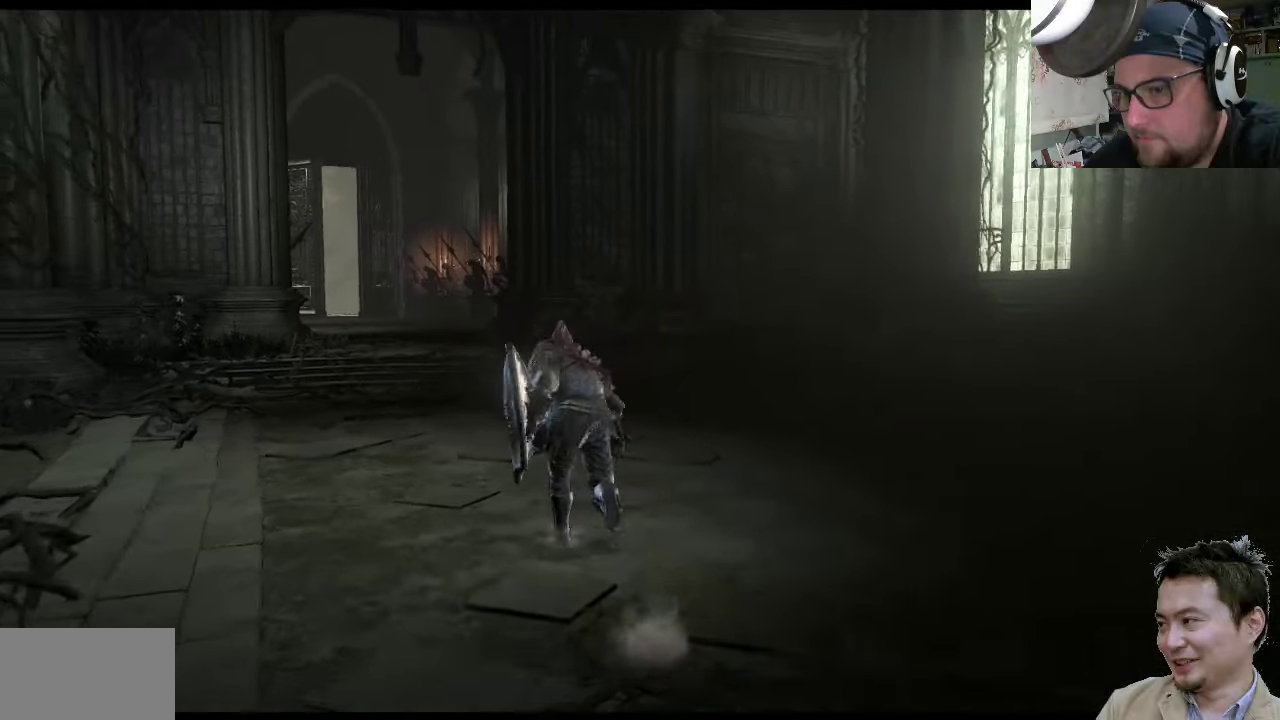
{"buttons": ["CIRCLE"], "left_stick": "up-left", "right_stick": "center", "events": []}
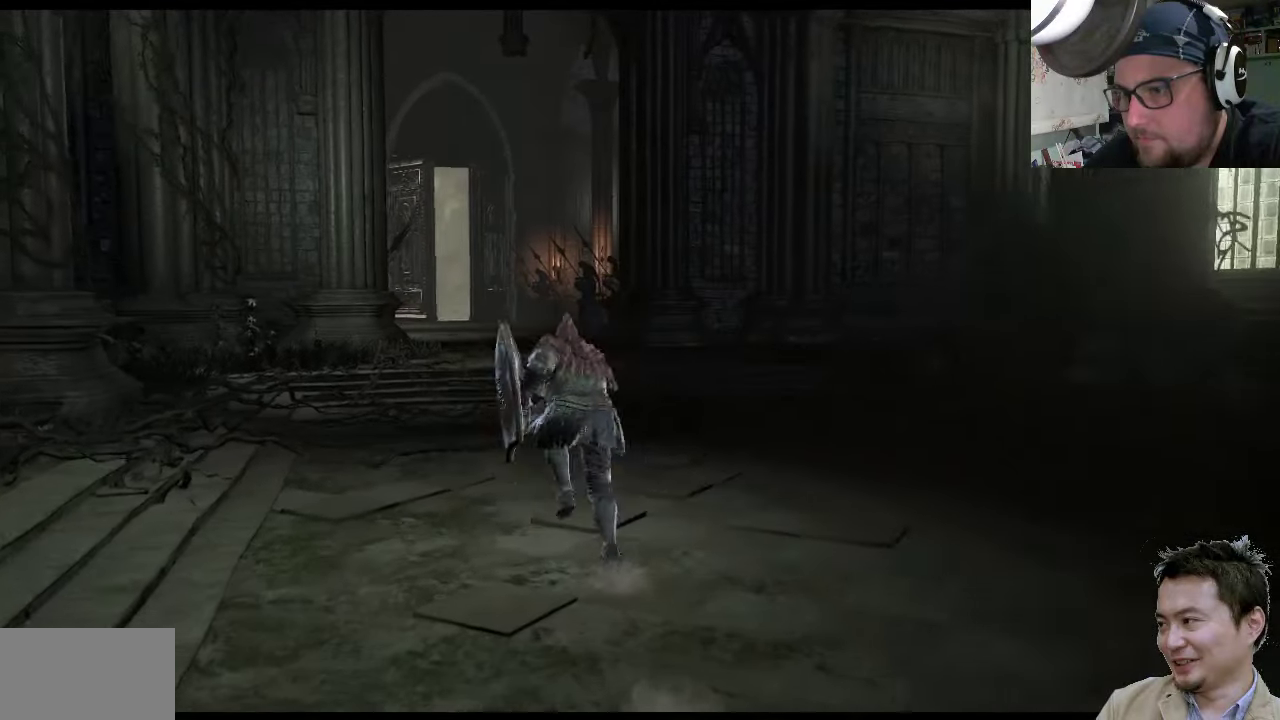
{"buttons": ["CIRCLE"], "left_stick": "up", "right_stick": "center", "events": [[500, "left_stick", "up"]]}
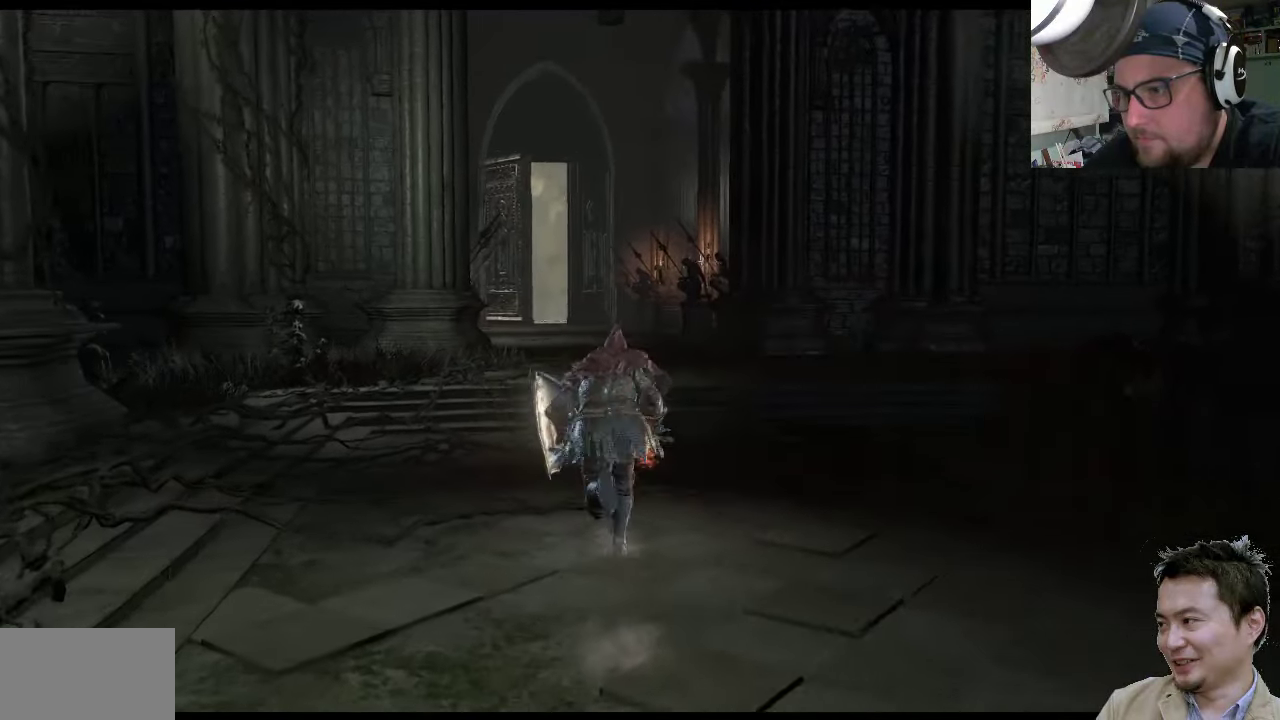
{"buttons": ["CIRCLE"], "left_stick": "up", "right_stick": "center", "events": []}
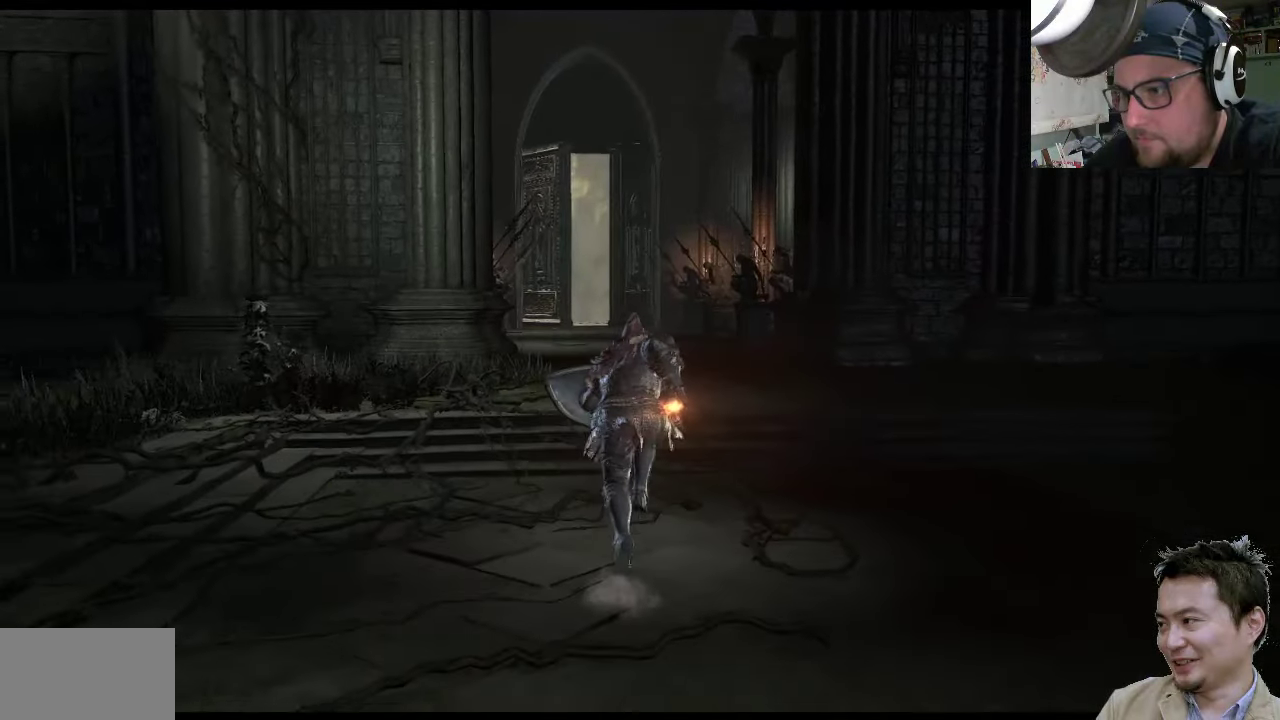
{"buttons": ["CIRCLE"], "left_stick": "up", "right_stick": "center", "events": []}